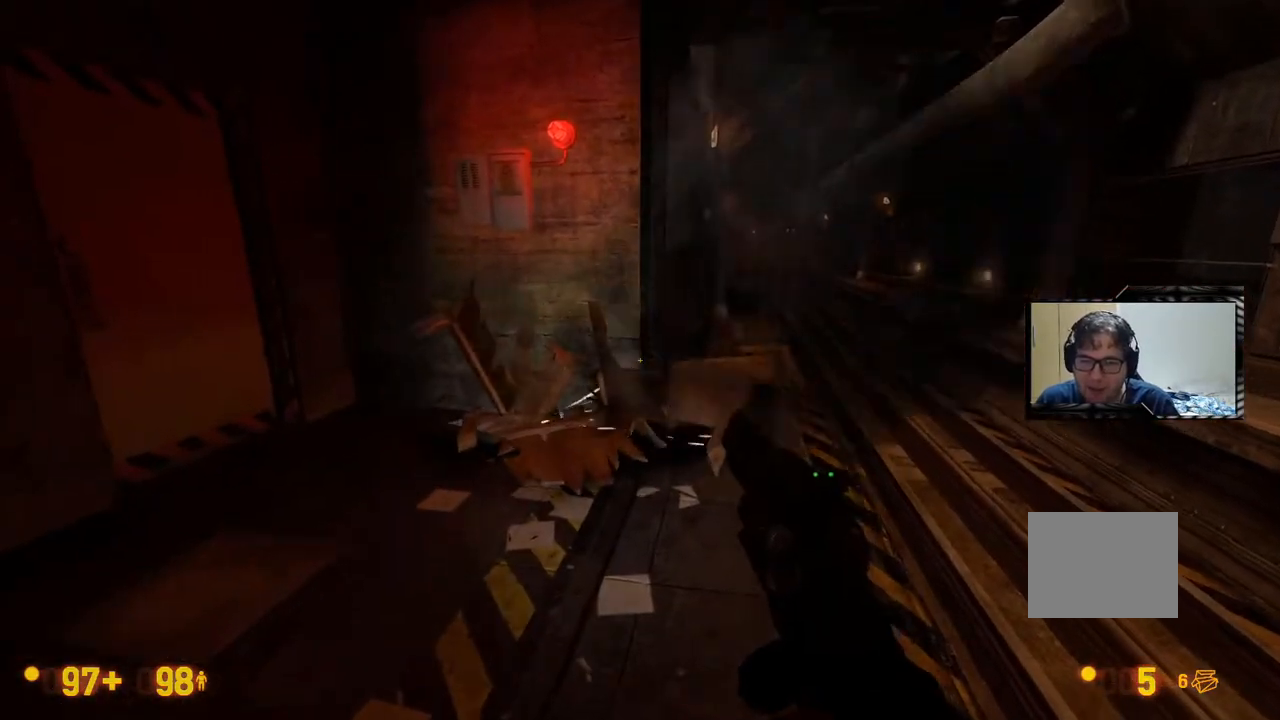
Gameplay with a controller (Xbox layout); each line is a JSON object with the inputs held at the frame after it. "events" lists button and stick changes between this image and that frame as [ms after this image, input, new state], when the widget could be followed in between. Not read: L1 L2 L3 R1 R2 R3 SELECT START.
{"buttons": [], "left_stick": "center", "right_stick": "center"}
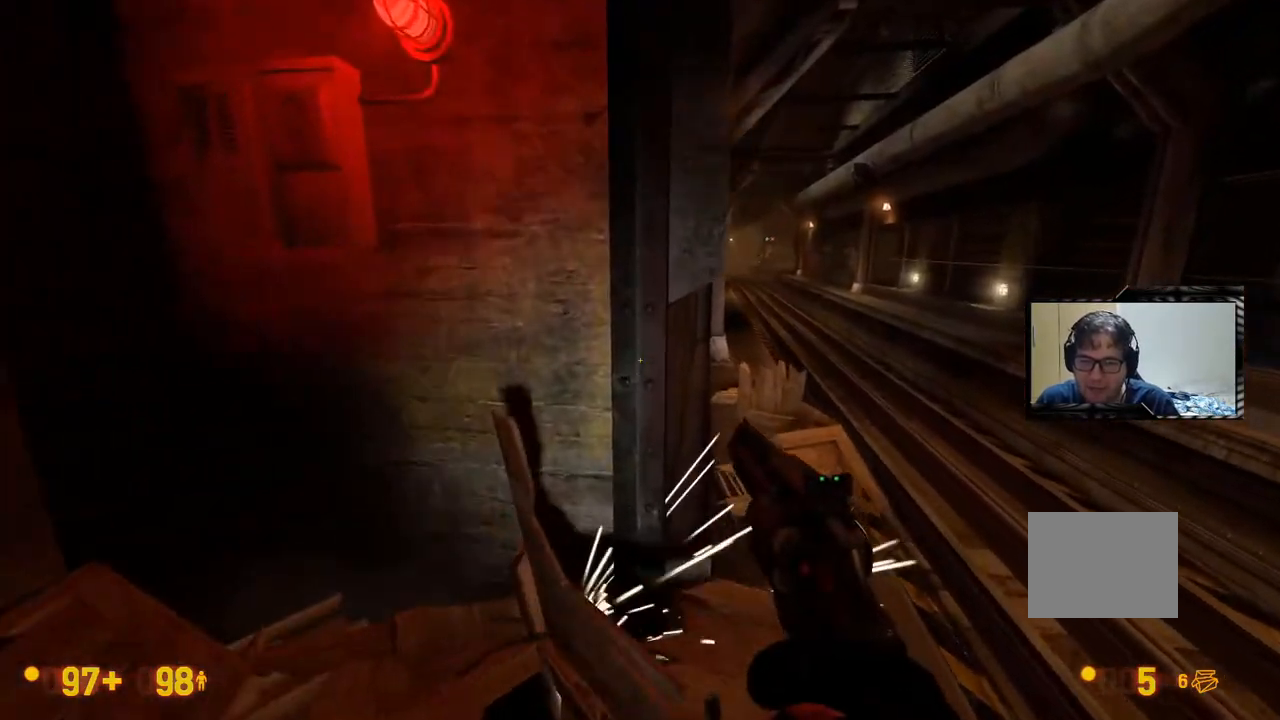
{"buttons": [], "left_stick": "center", "right_stick": "center"}
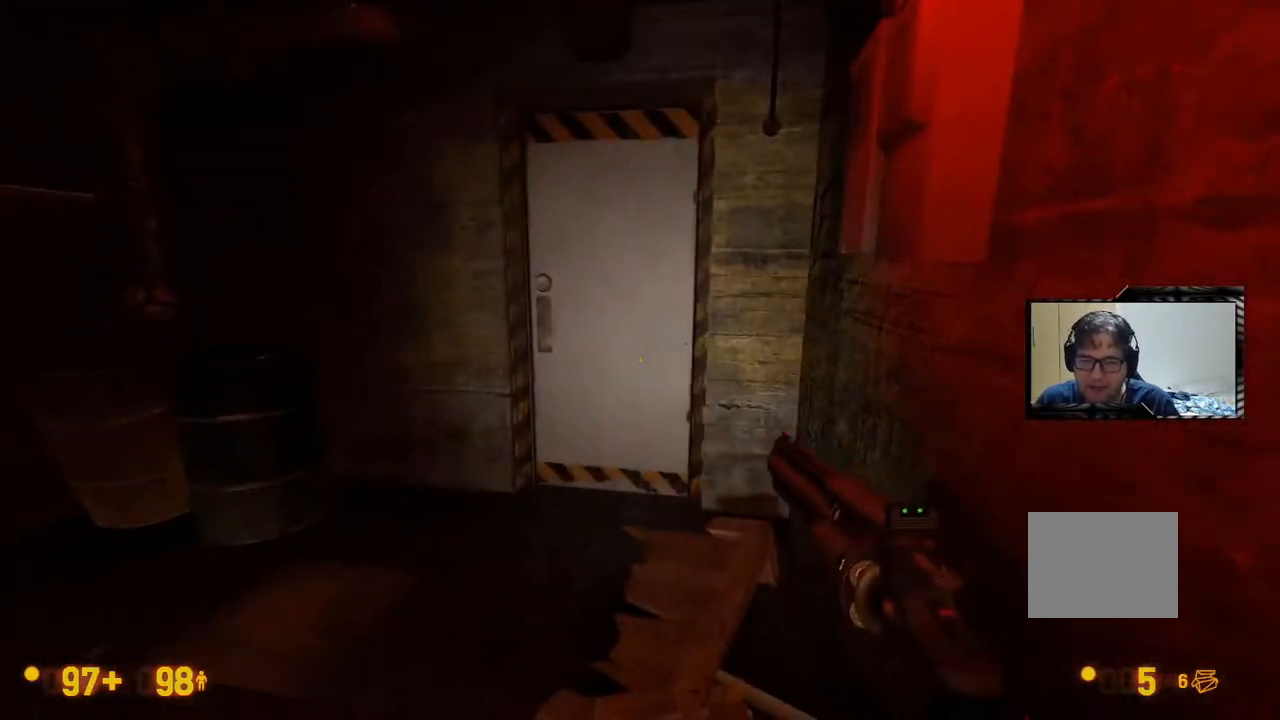
{"buttons": [], "left_stick": "center", "right_stick": "center", "events": []}
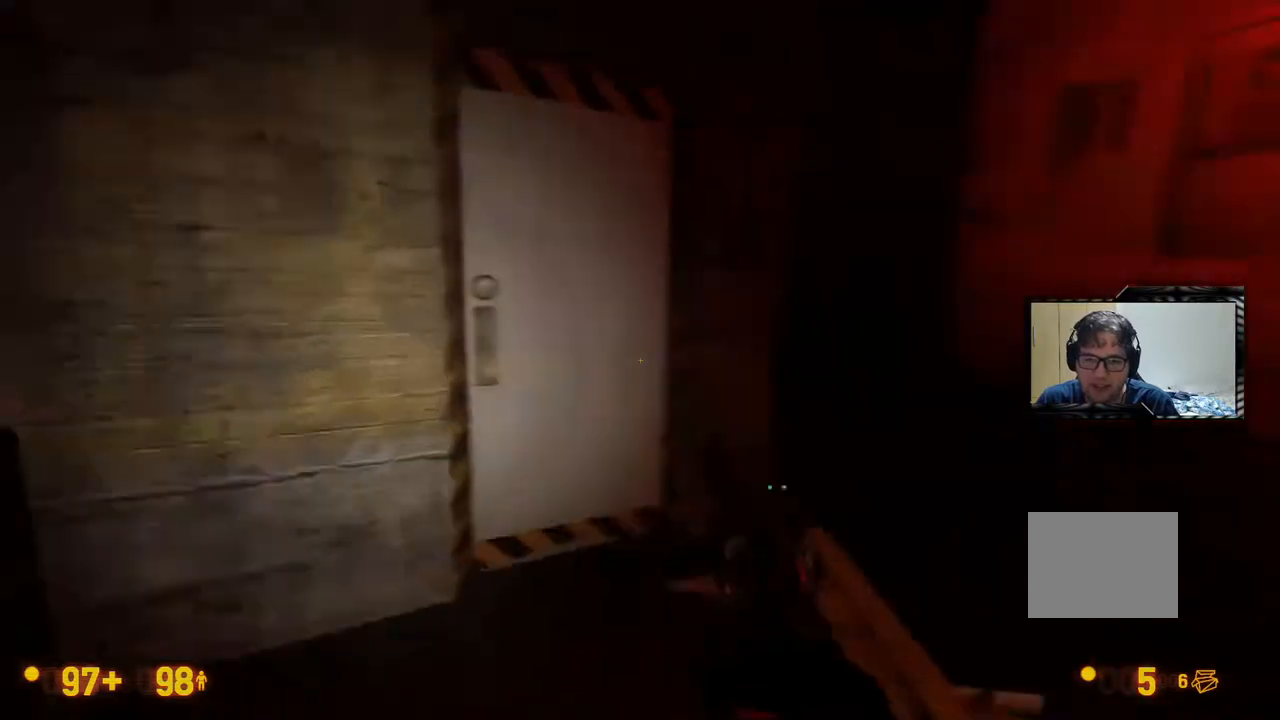
{"buttons": [], "left_stick": "center", "right_stick": "center", "events": []}
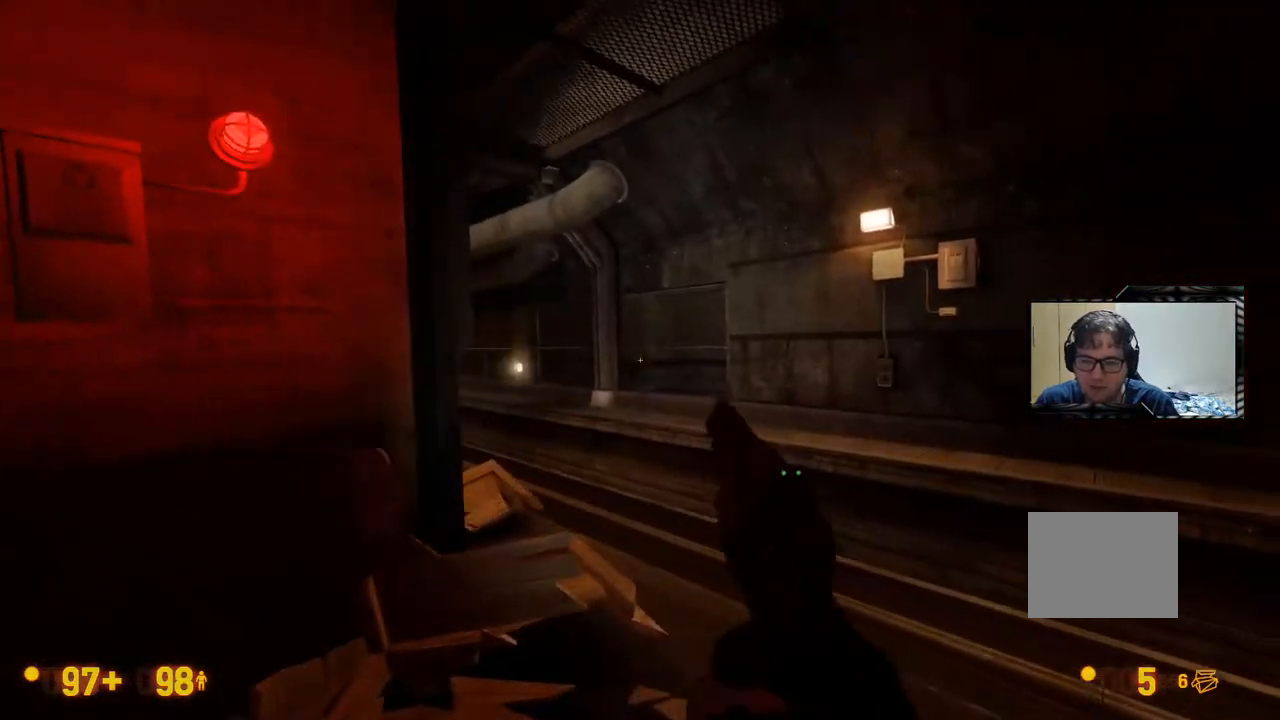
{"buttons": [], "left_stick": "center", "right_stick": "center", "events": []}
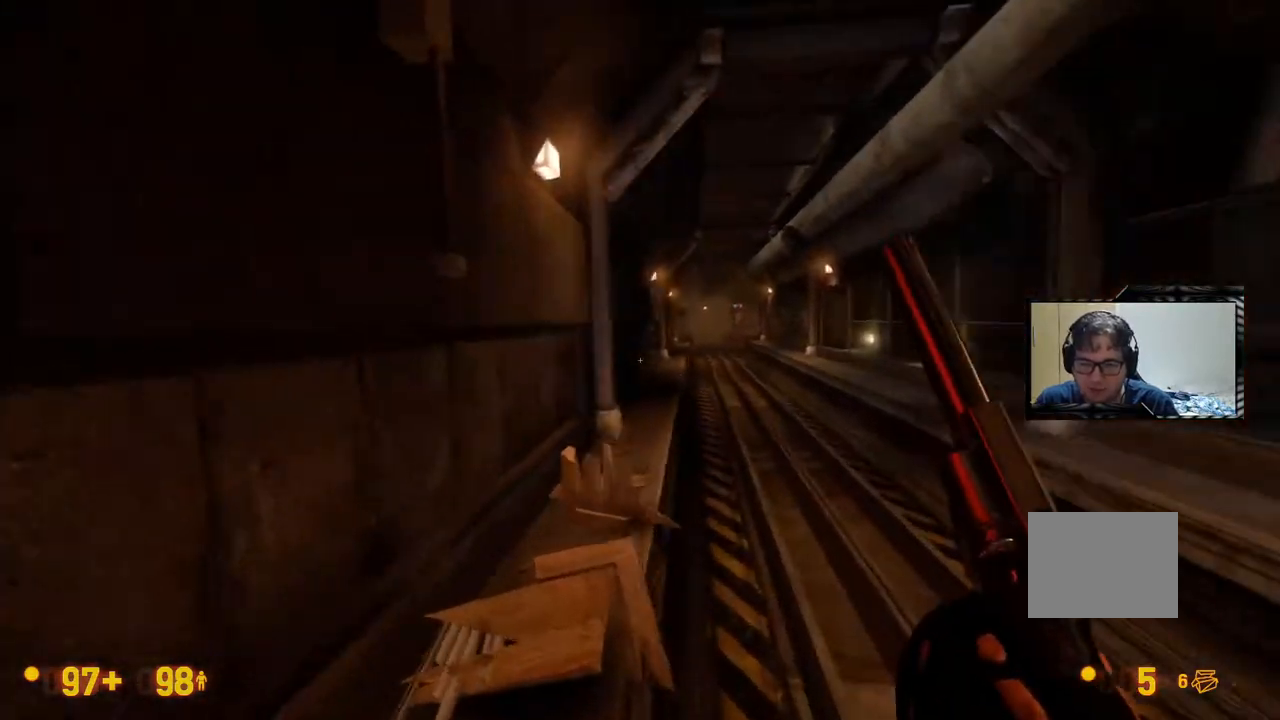
{"buttons": [], "left_stick": "center", "right_stick": "center", "events": []}
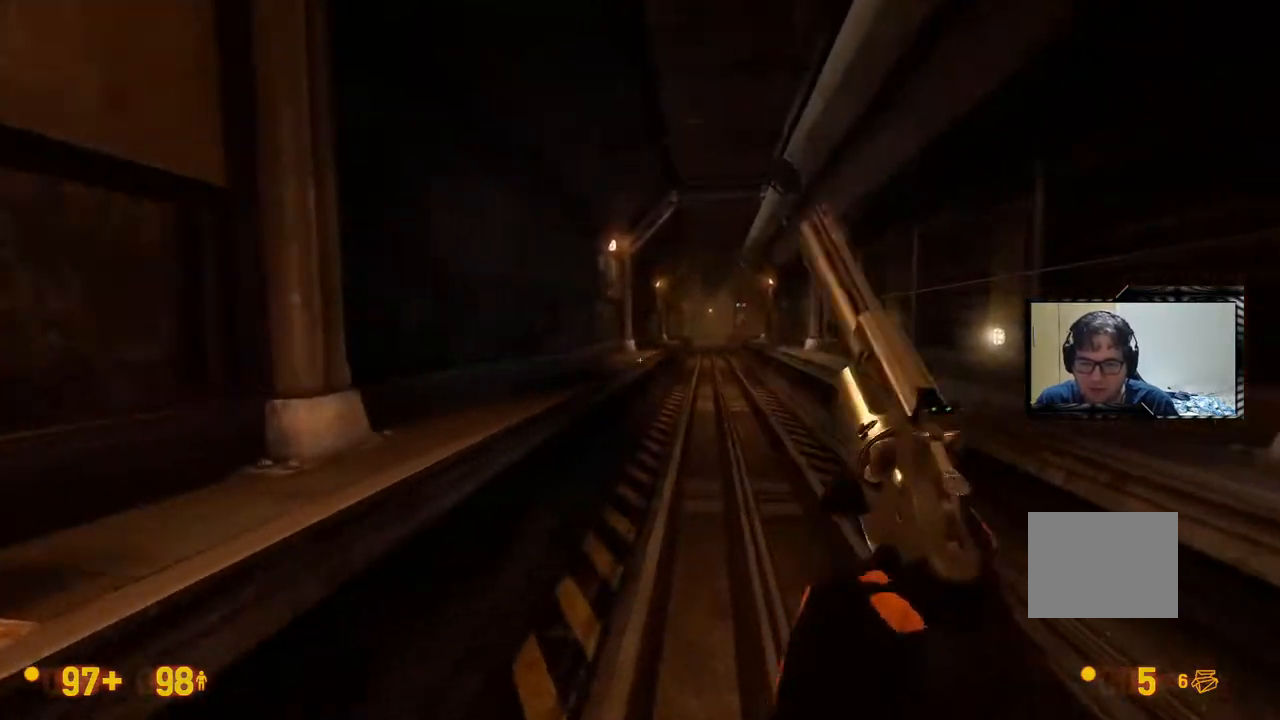
{"buttons": [], "left_stick": "center", "right_stick": "center", "events": []}
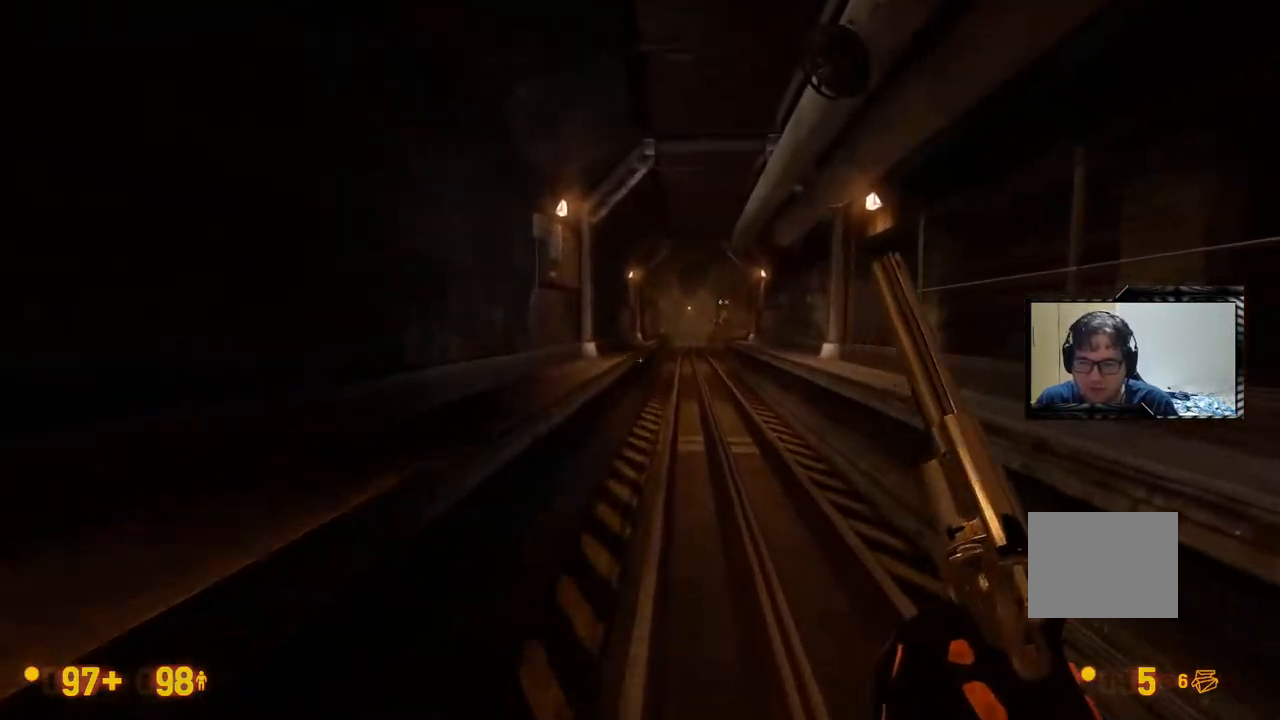
{"buttons": ["DPAD_LEFT"], "left_stick": "center", "right_stick": "center"}
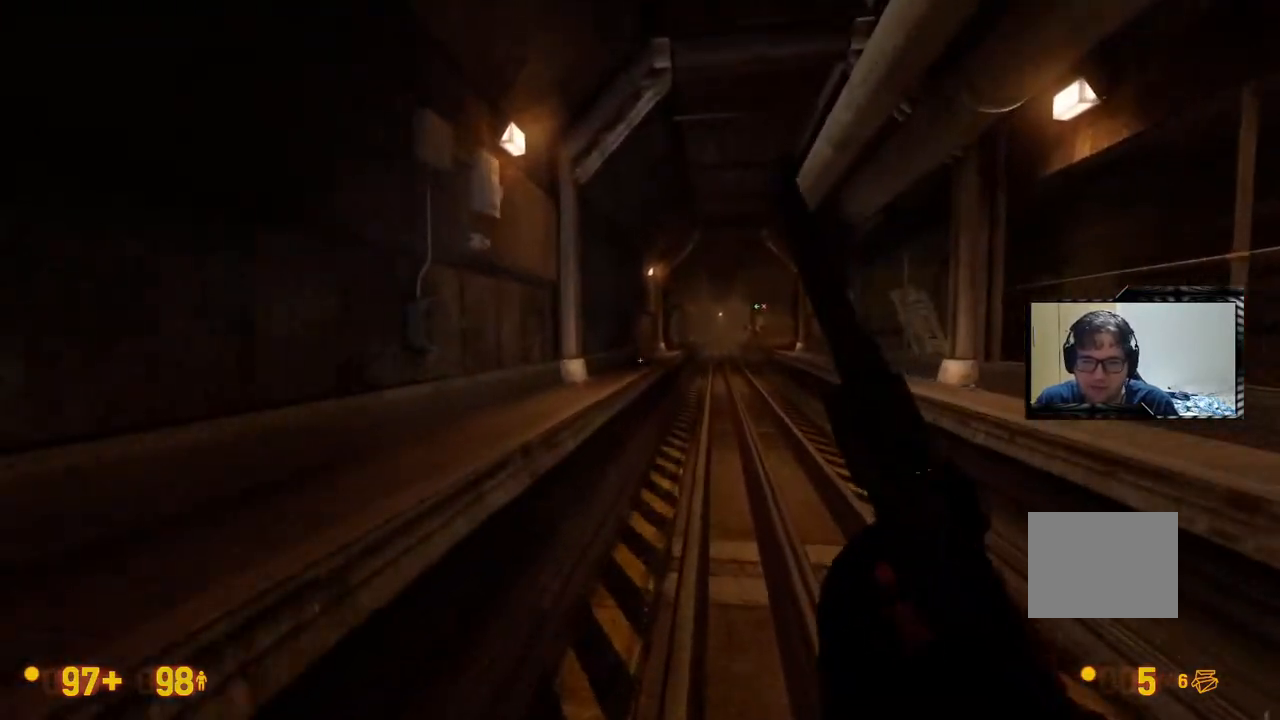
{"buttons": [], "left_stick": "center", "right_stick": "center", "events": [[217, "DPAD_LEFT", "up"]]}
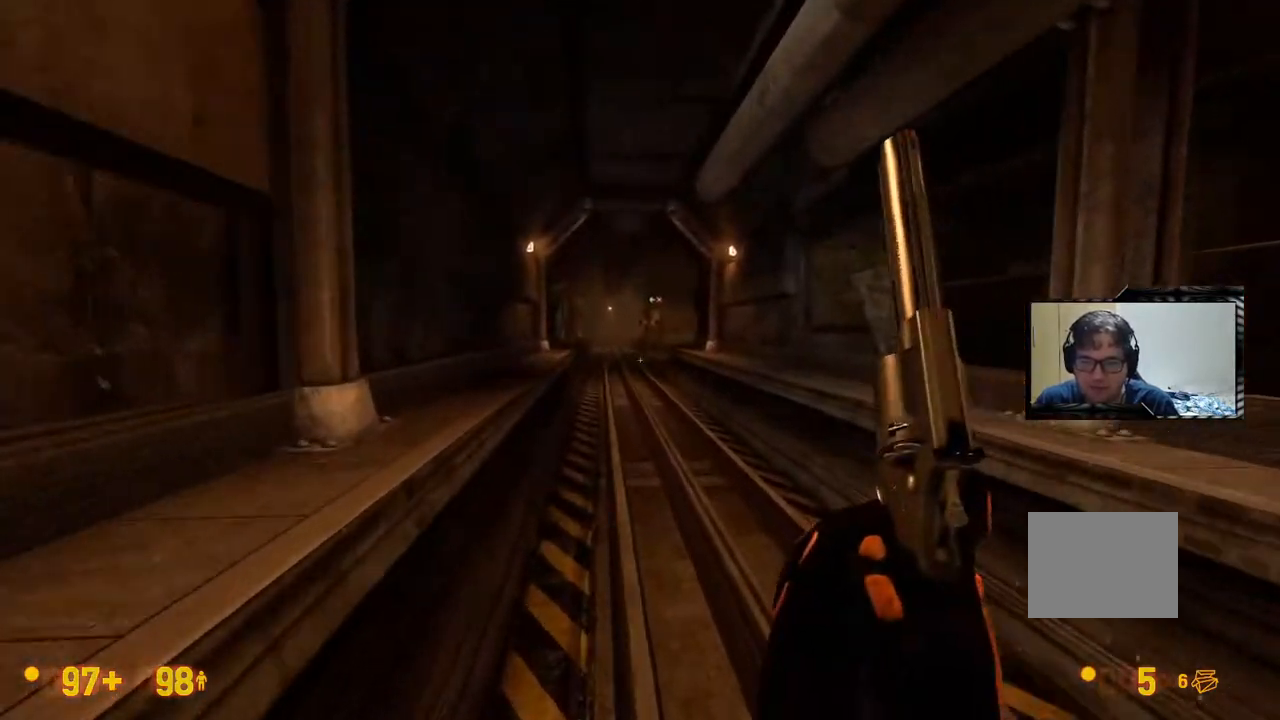
{"buttons": [], "left_stick": "center", "right_stick": "center", "events": []}
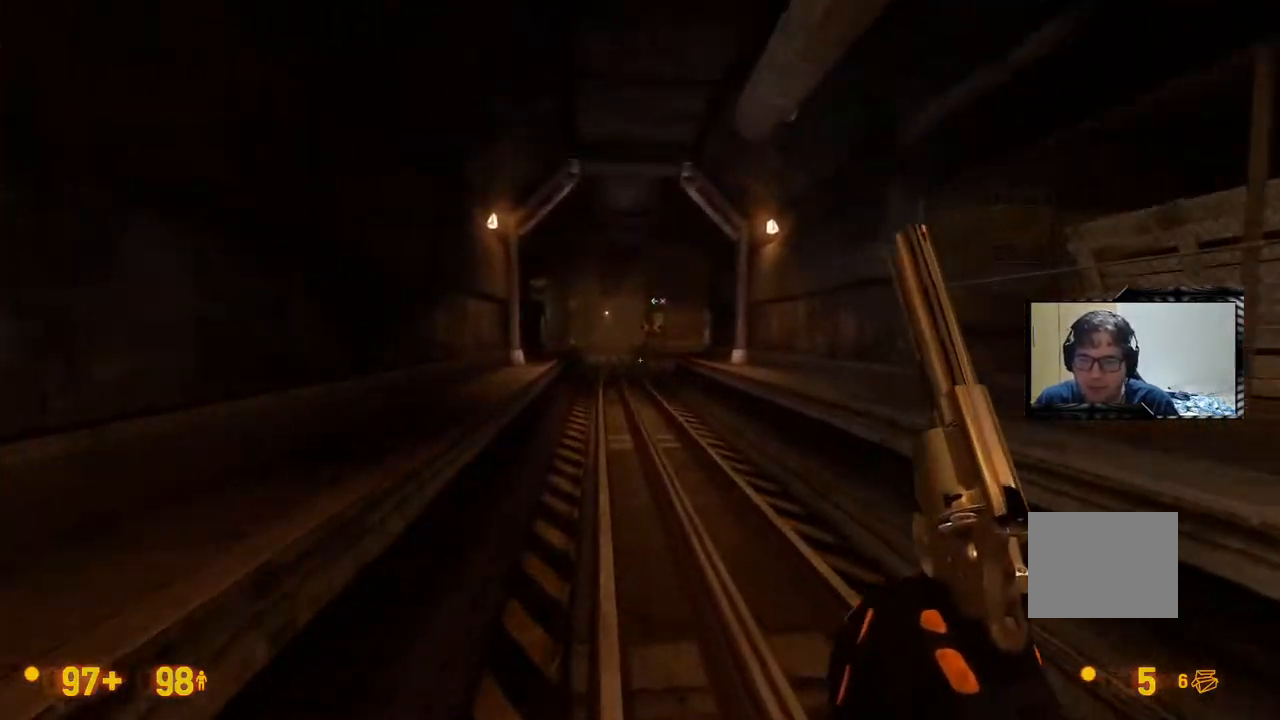
{"buttons": [], "left_stick": "center", "right_stick": "center", "events": []}
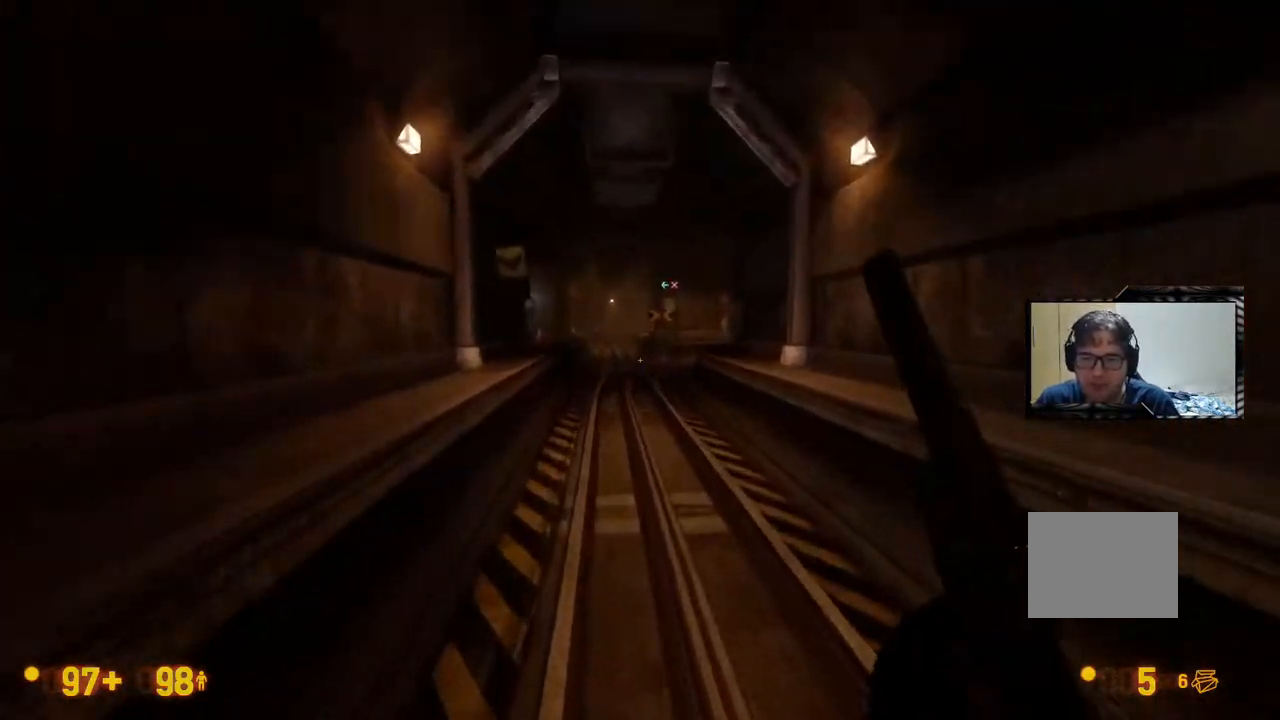
{"buttons": [], "left_stick": "center", "right_stick": "center", "events": []}
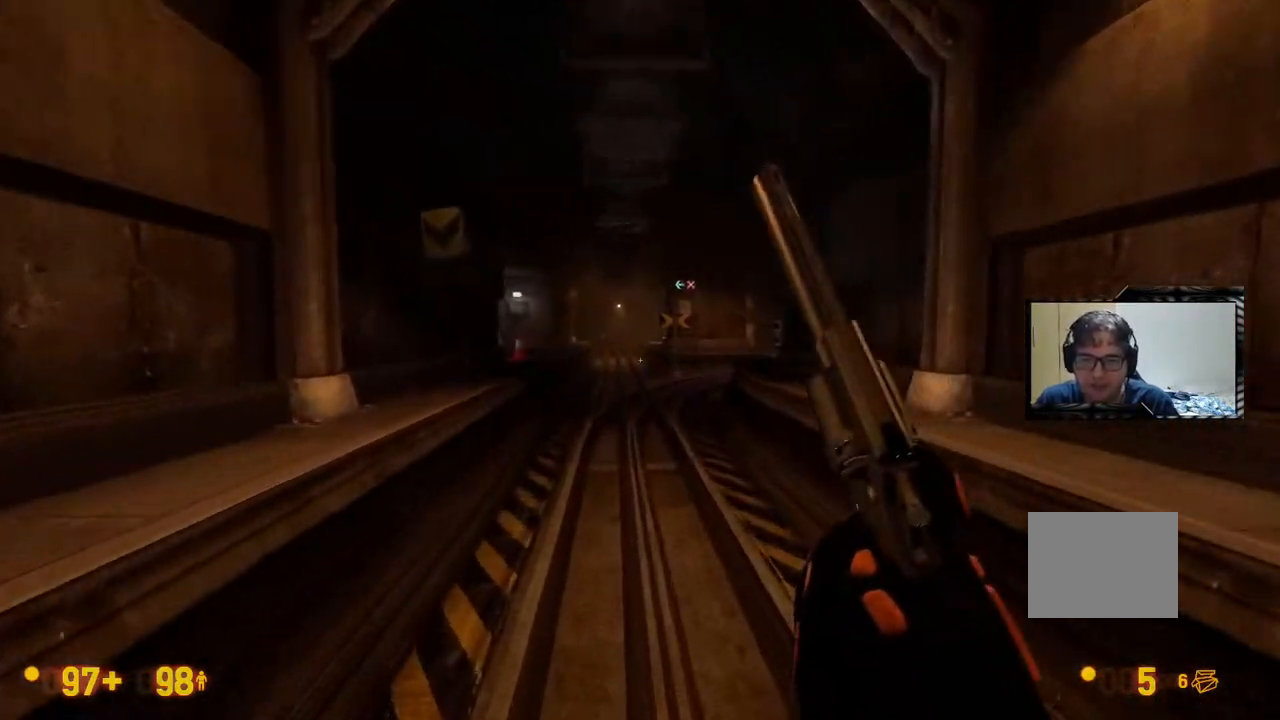
{"buttons": [], "left_stick": "center", "right_stick": "center"}
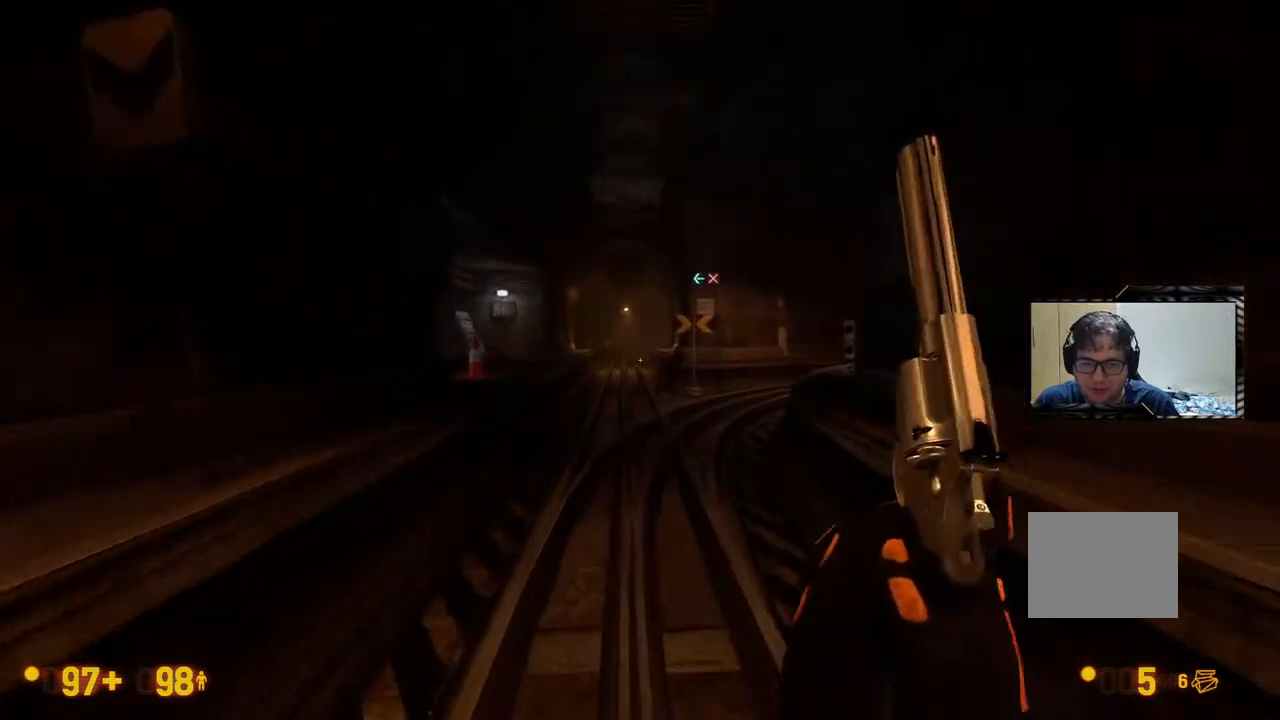
{"buttons": ["DPAD_UP"], "left_stick": "center", "right_stick": "center"}
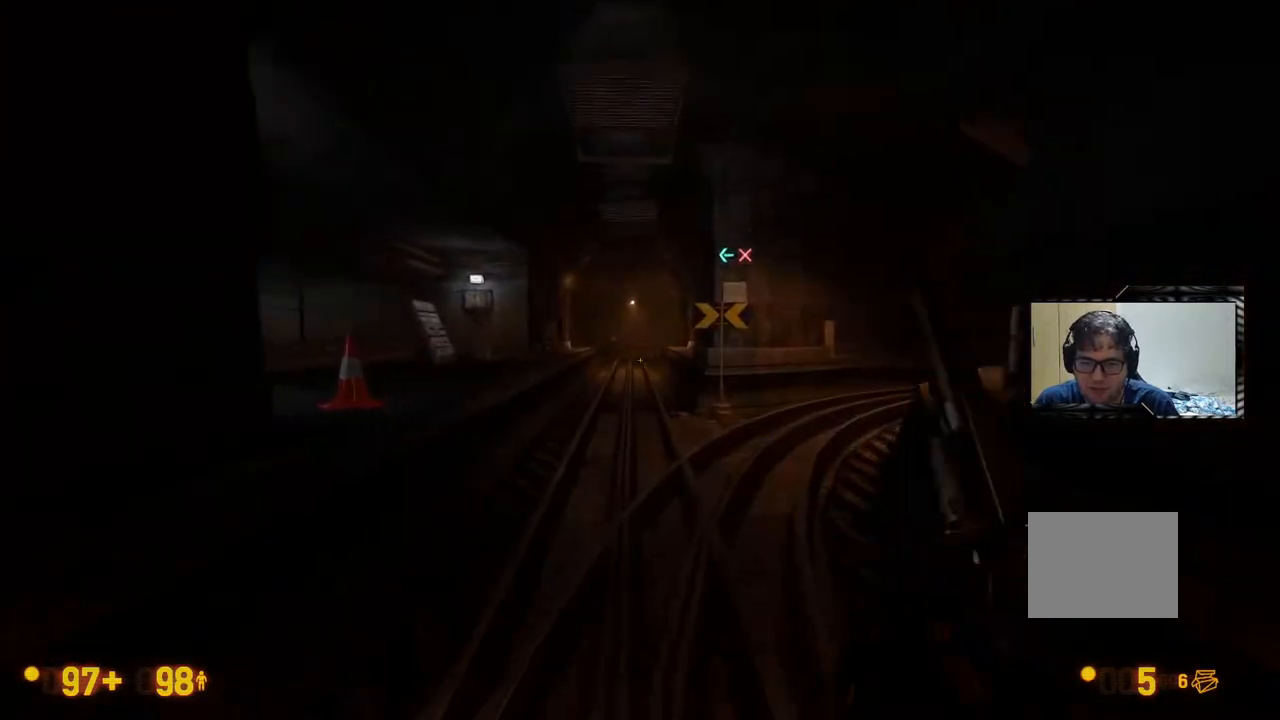
{"buttons": [], "left_stick": "center", "right_stick": "center", "events": [[67, "DPAD_UP", "up"]]}
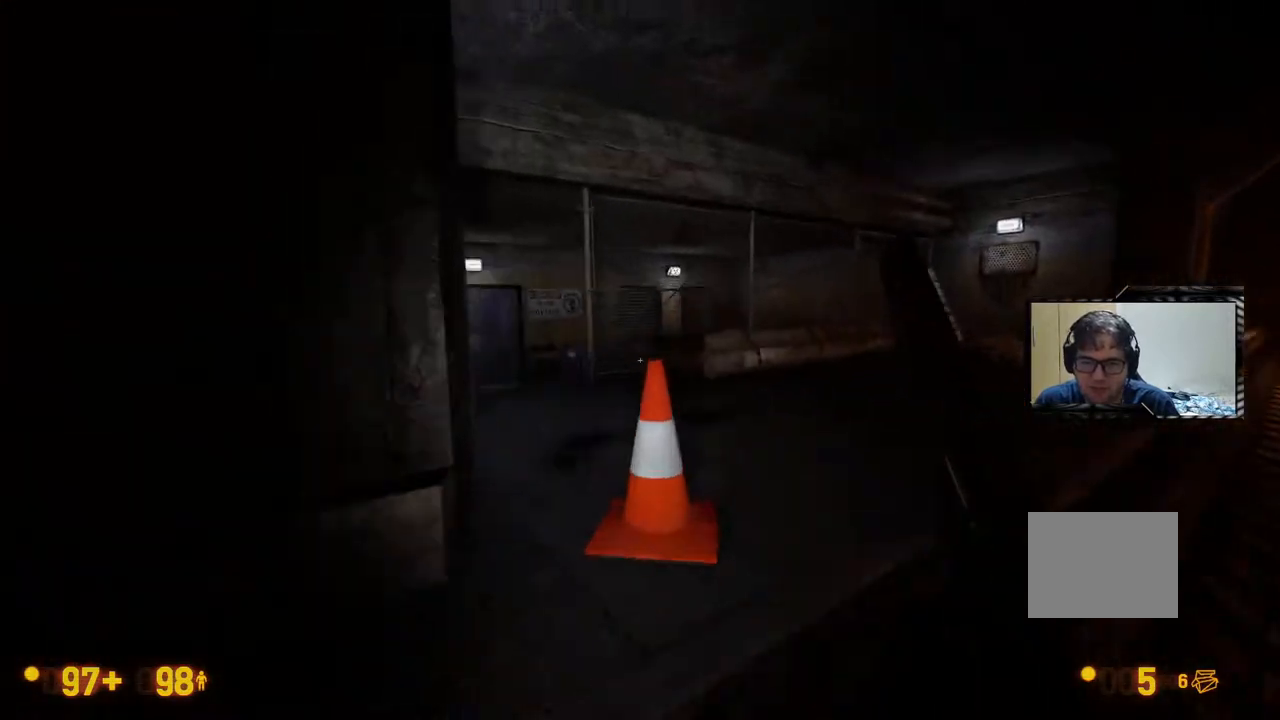
{"buttons": [], "left_stick": "center", "right_stick": "down-left", "events": [[200, "right_stick", "down-left"]]}
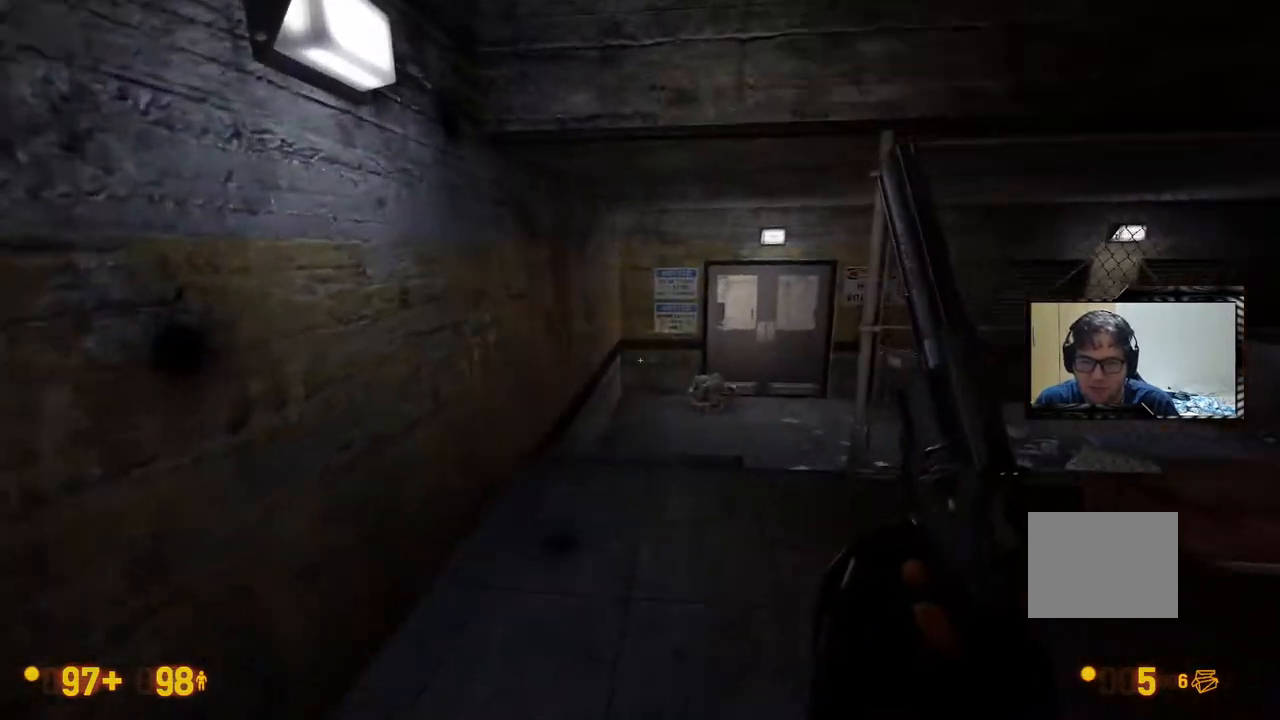
{"buttons": [], "left_stick": "center", "right_stick": "center", "events": [[367, "right_stick", "center"]]}